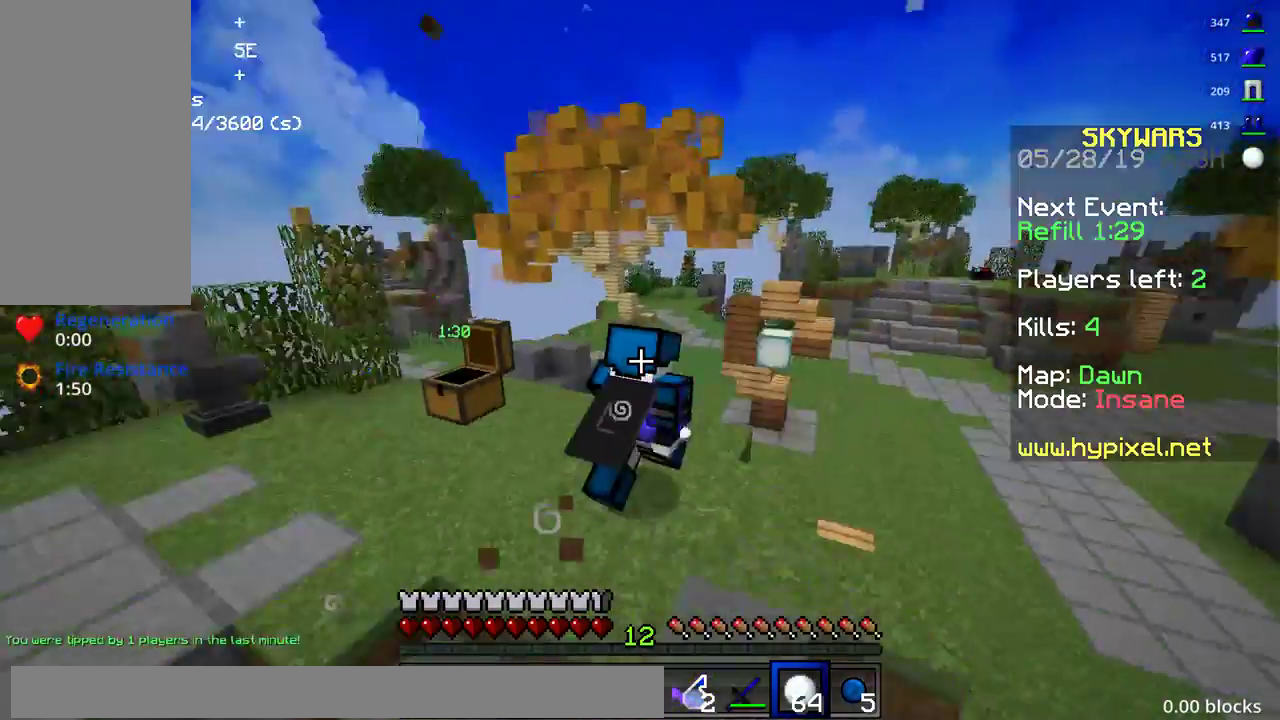
Gameplay with keyboard and mouse; each line is a JSON object with the keys and mouse buttons held at the frame after it. "events" lists presses ("down") and releases ("up") of "a", "d", "s", "space", "w", "mouse_left" and "mouse_right" between this image and that frame as [ms after this image, input, new state], when the widget could be followed in between. "mouse_left", "mouse_right" = the "left", "right" buttons of the "mouse" list. No other keys are recorded. Fast repeated clicks can show as one long hold. Mouse movement is not recorded.
{"keys": ["d"], "mouse": [], "events": [[17, "d", "down"], [417, "w", "up"]]}
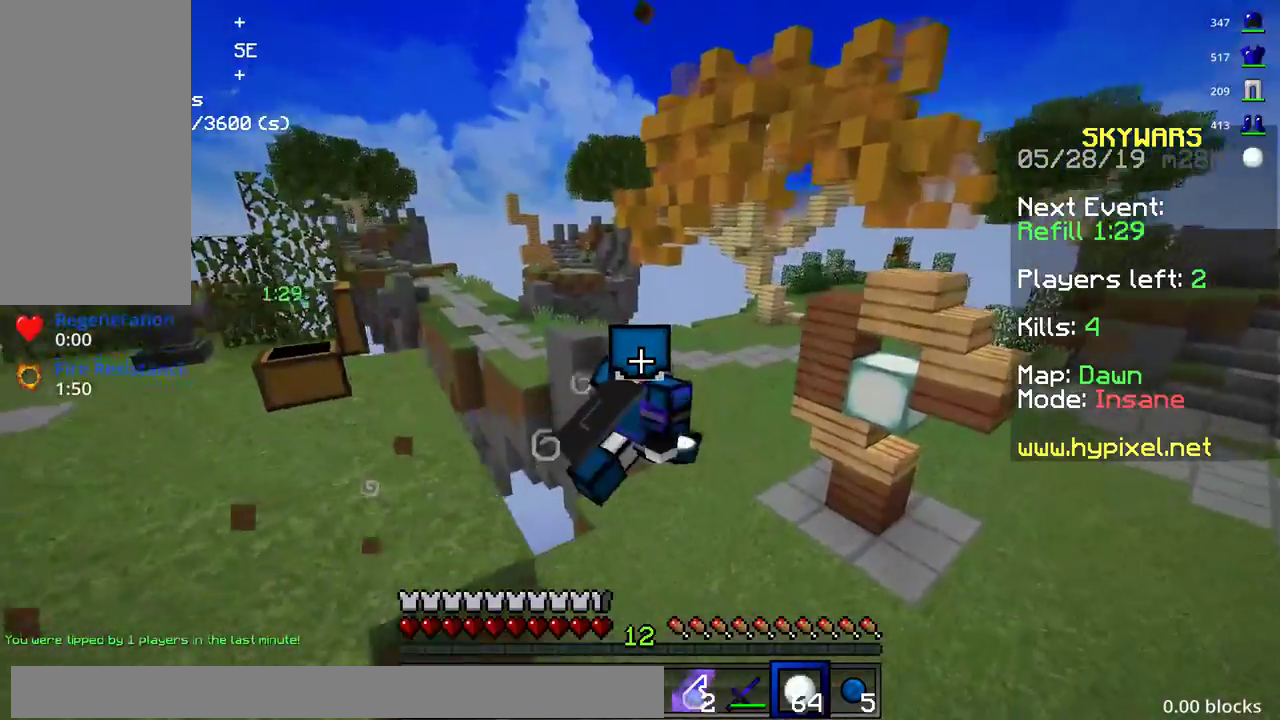
{"keys": ["d", "s"], "mouse": [], "events": [[483, "s", "down"]]}
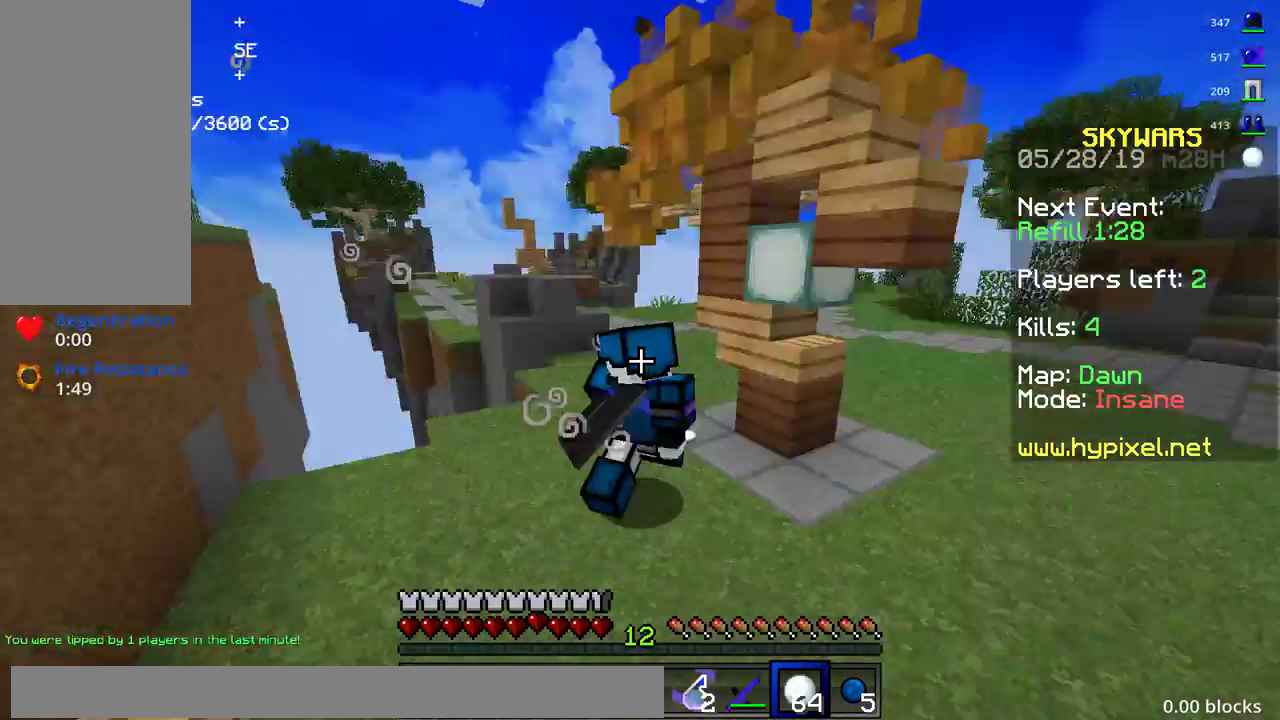
{"keys": ["d", "w"], "mouse": [], "events": [[50, "s", "up"], [67, "s", "down"], [100, "s", "up"], [200, "w", "down"]]}
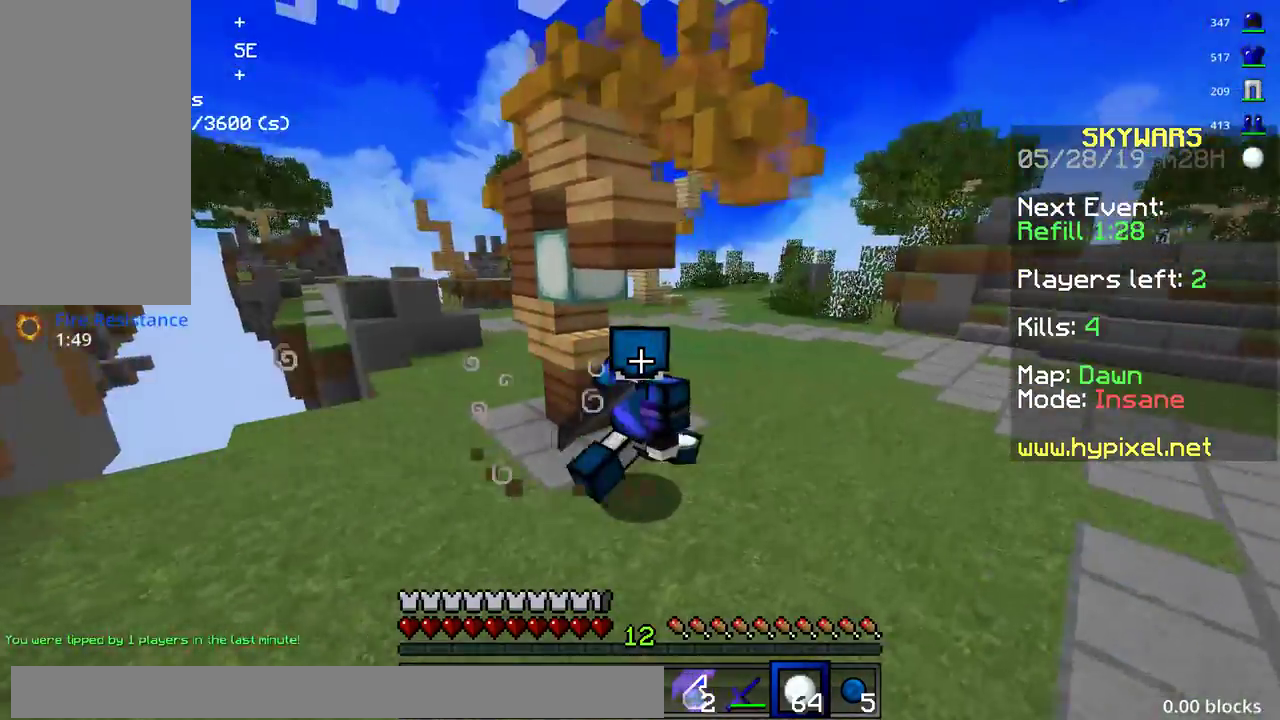
{"keys": ["w"], "mouse": [], "events": [[50, "d", "up"]]}
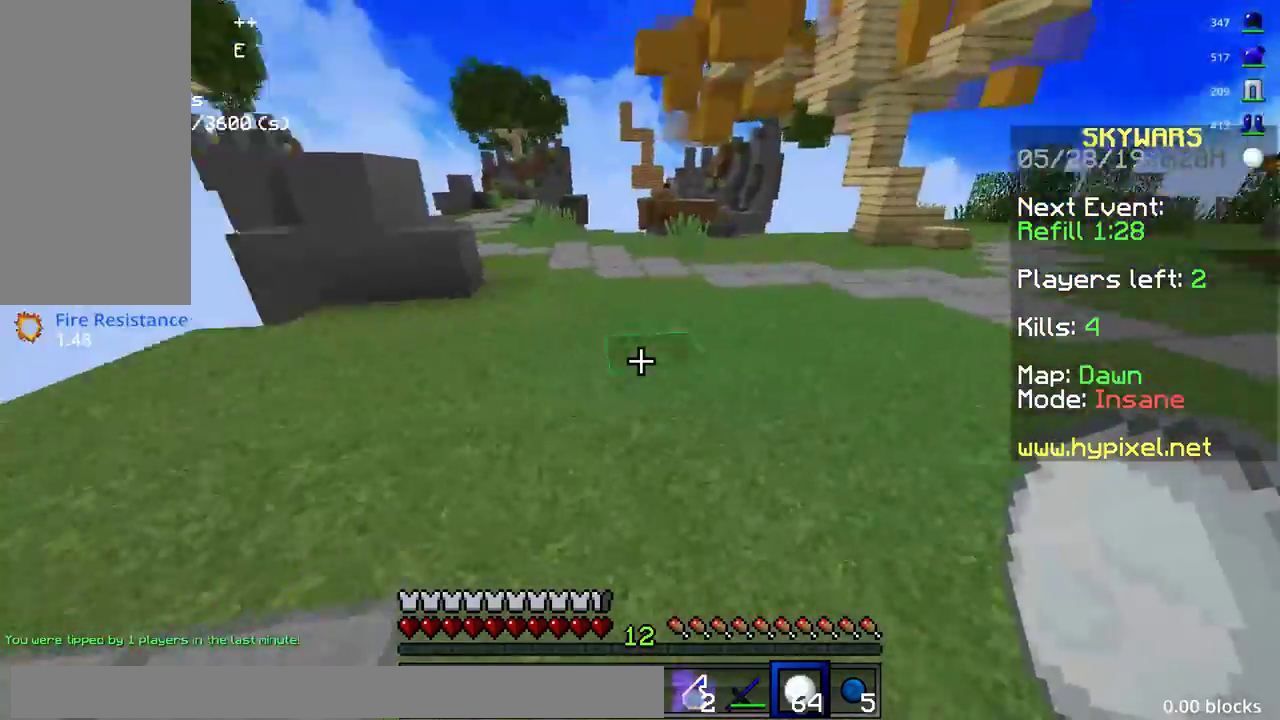
{"keys": ["w"], "mouse": [], "events": []}
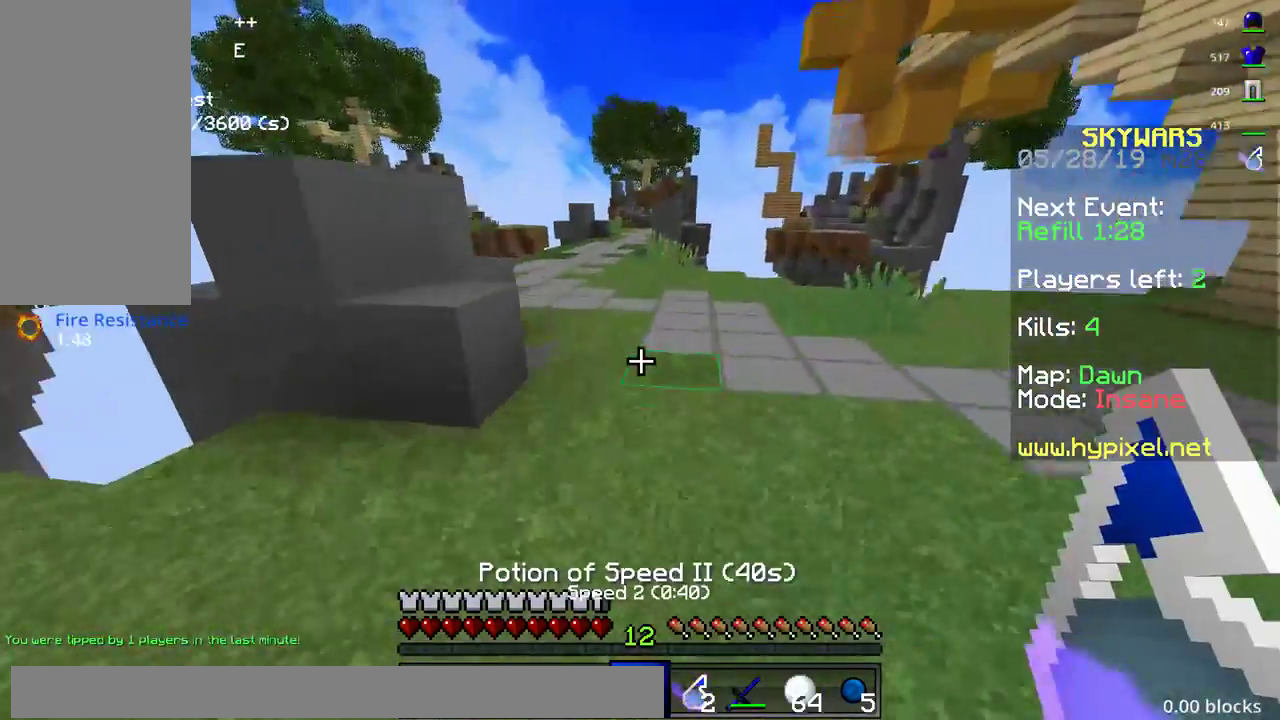
{"keys": ["w"], "mouse": [], "events": [[333, "mouse_right", "down"], [400, "mouse_right", "up"]]}
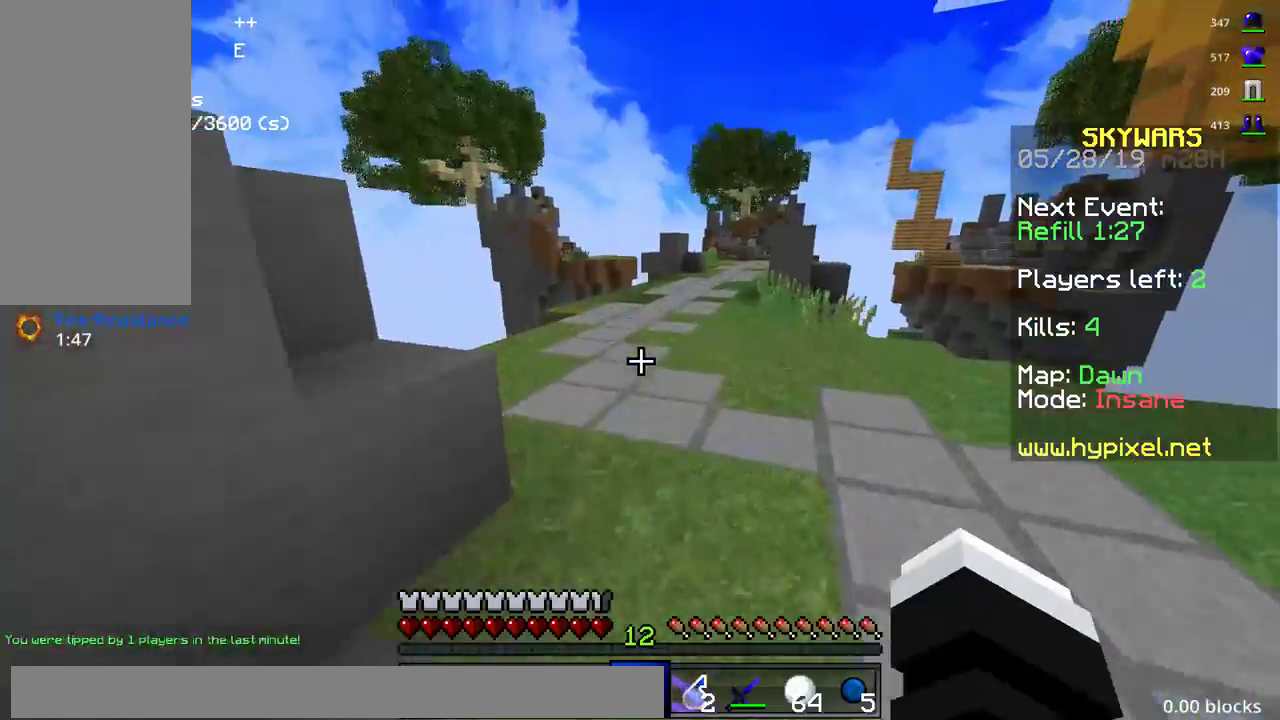
{"keys": ["w"], "mouse": ["left"], "events": [[483, "mouse_left", "down"]]}
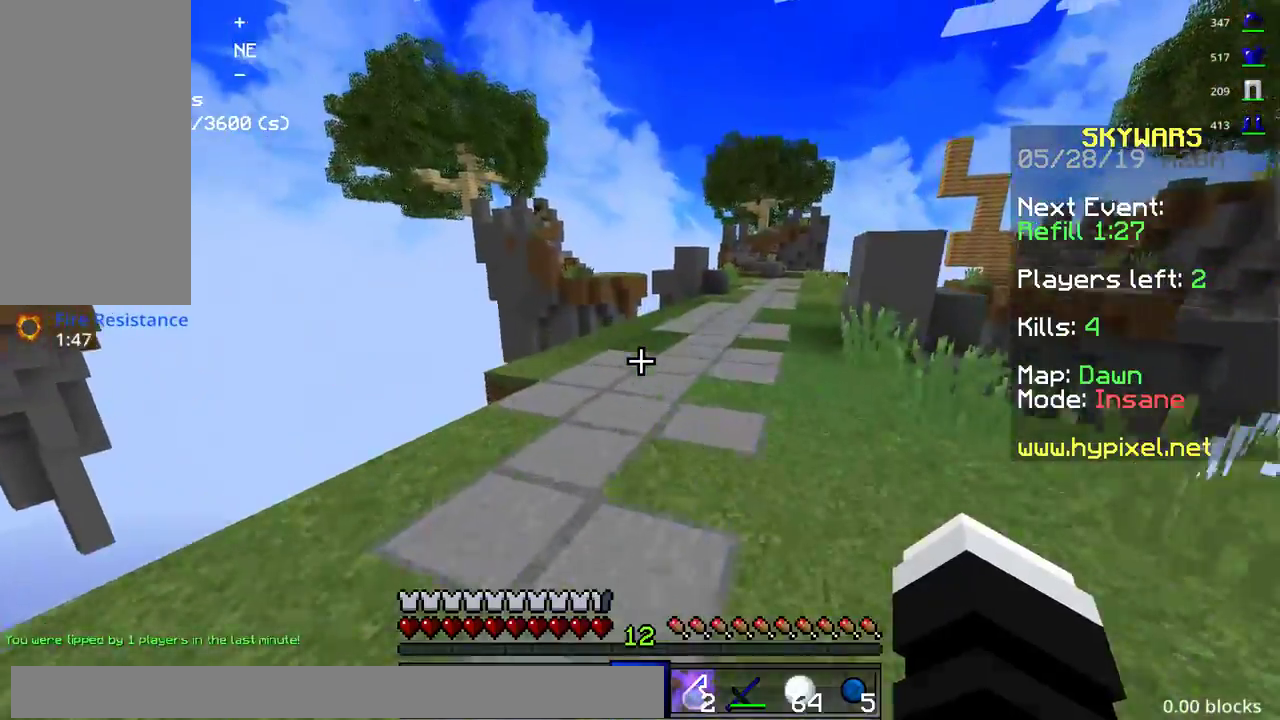
{"keys": ["d", "w"], "mouse": [], "events": [[50, "mouse_left", "up"], [383, "d", "down"]]}
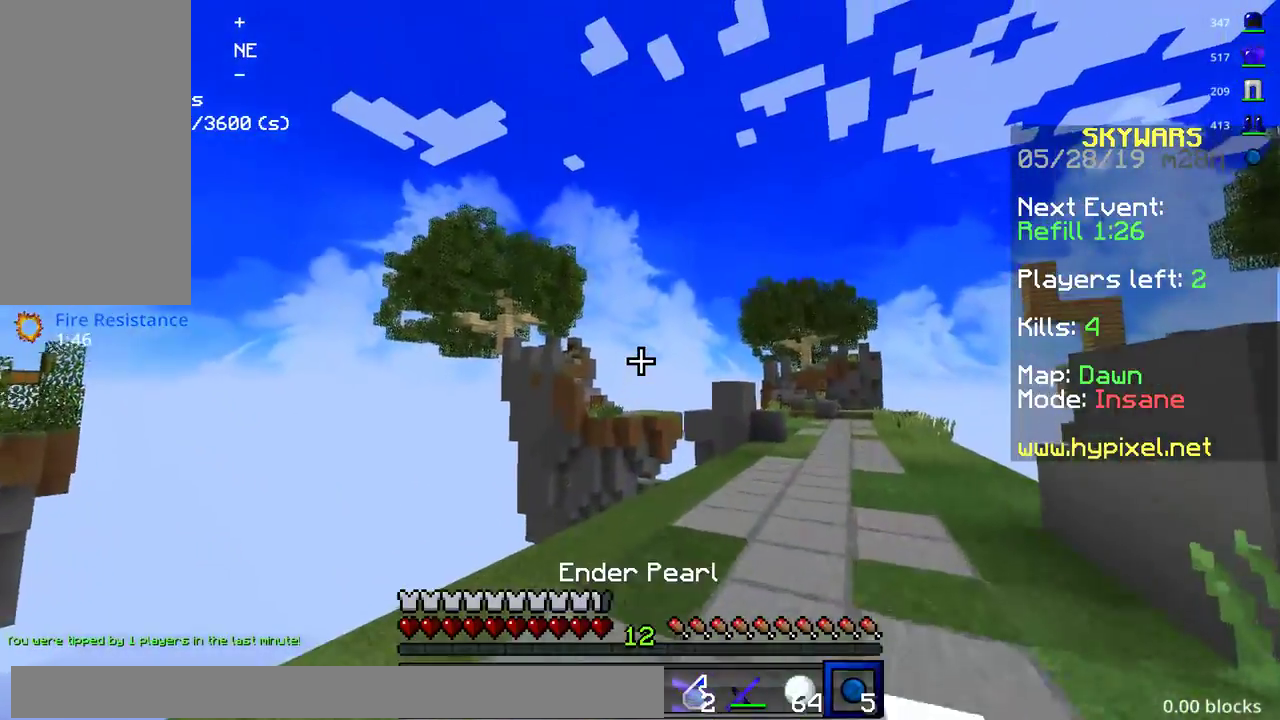
{"keys": ["w"], "mouse": ["left", "right"], "events": [[250, "d", "up"], [483, "mouse_left", "down"], [483, "mouse_right", "down"]]}
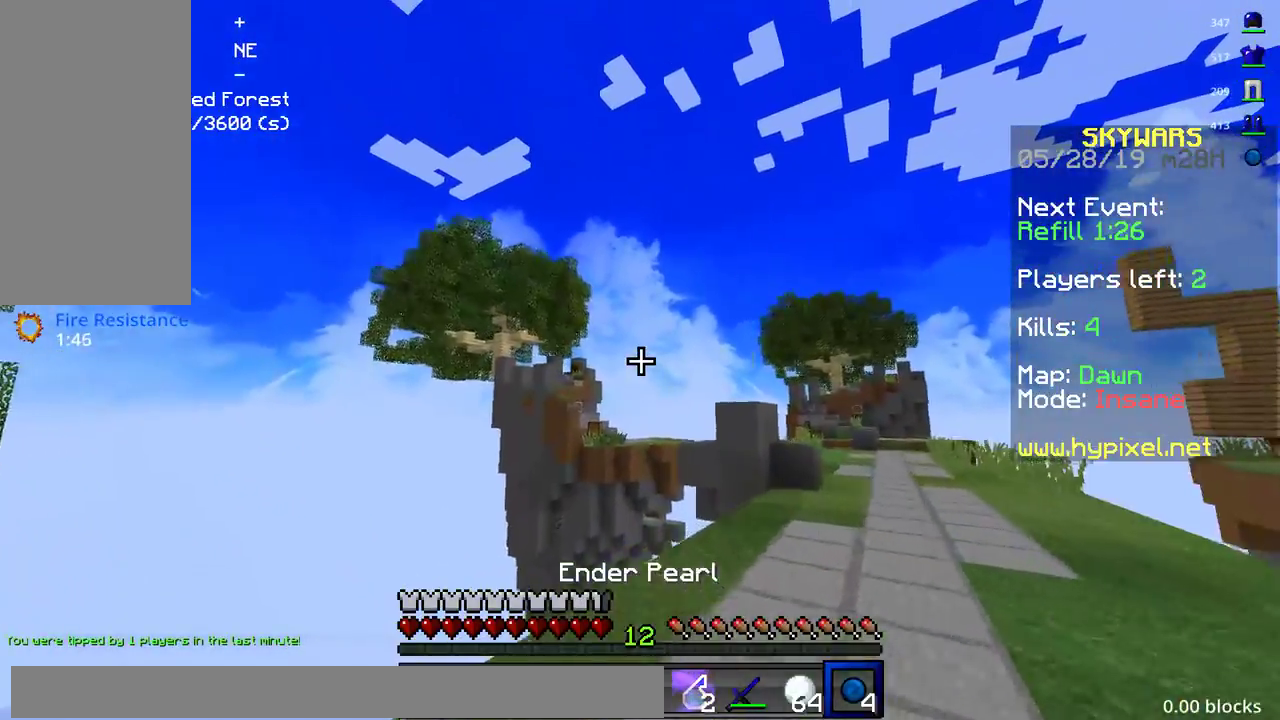
{"keys": [], "mouse": [], "events": [[50, "mouse_left", "up"], [50, "mouse_right", "up"], [283, "mouse_left", "down"], [350, "mouse_left", "up"], [383, "w", "up"]]}
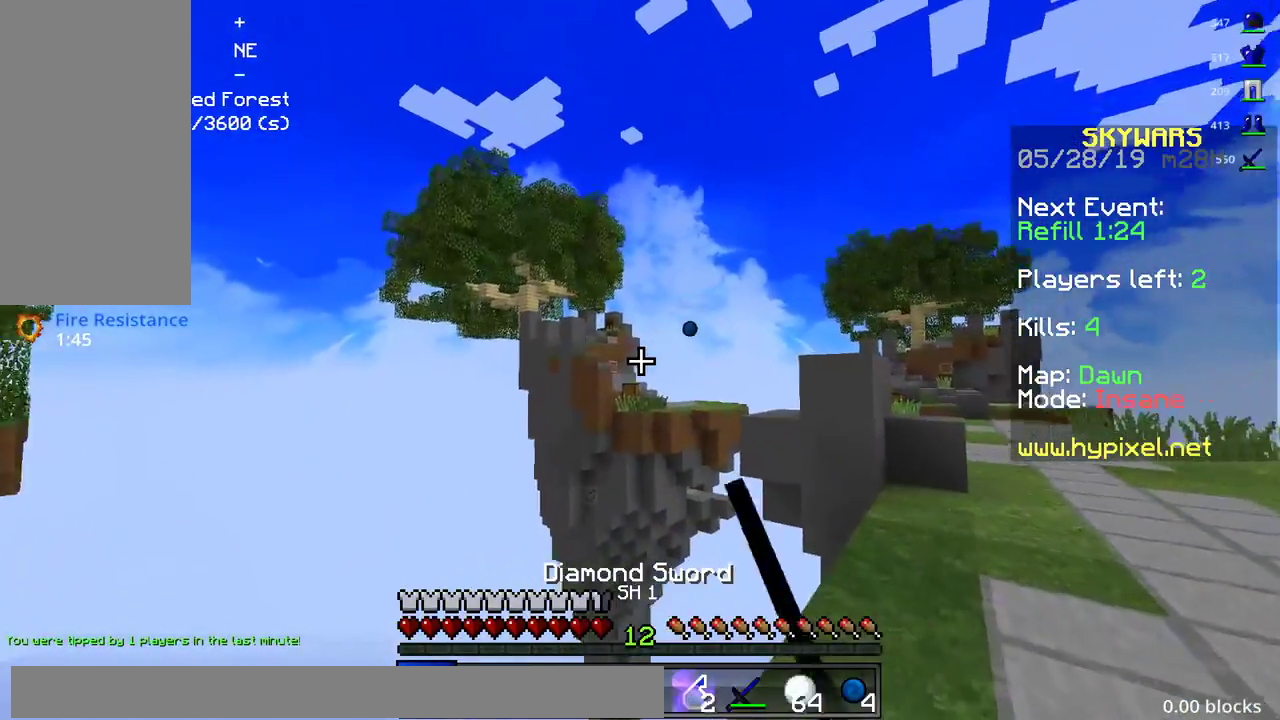
{"keys": [], "mouse": [], "events": [[383, "mouse_left", "down"], [450, "mouse_left", "up"]]}
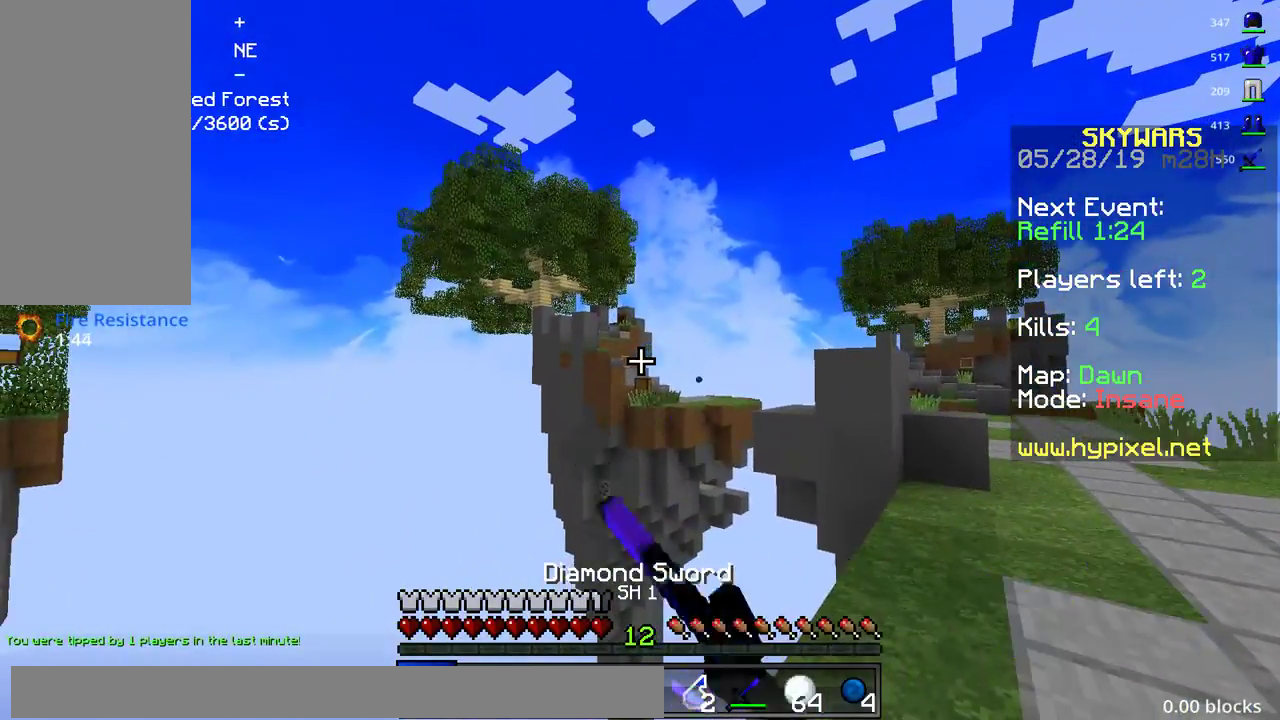
{"keys": [], "mouse": [], "events": [[83, "mouse_left", "down"], [133, "mouse_left", "up"]]}
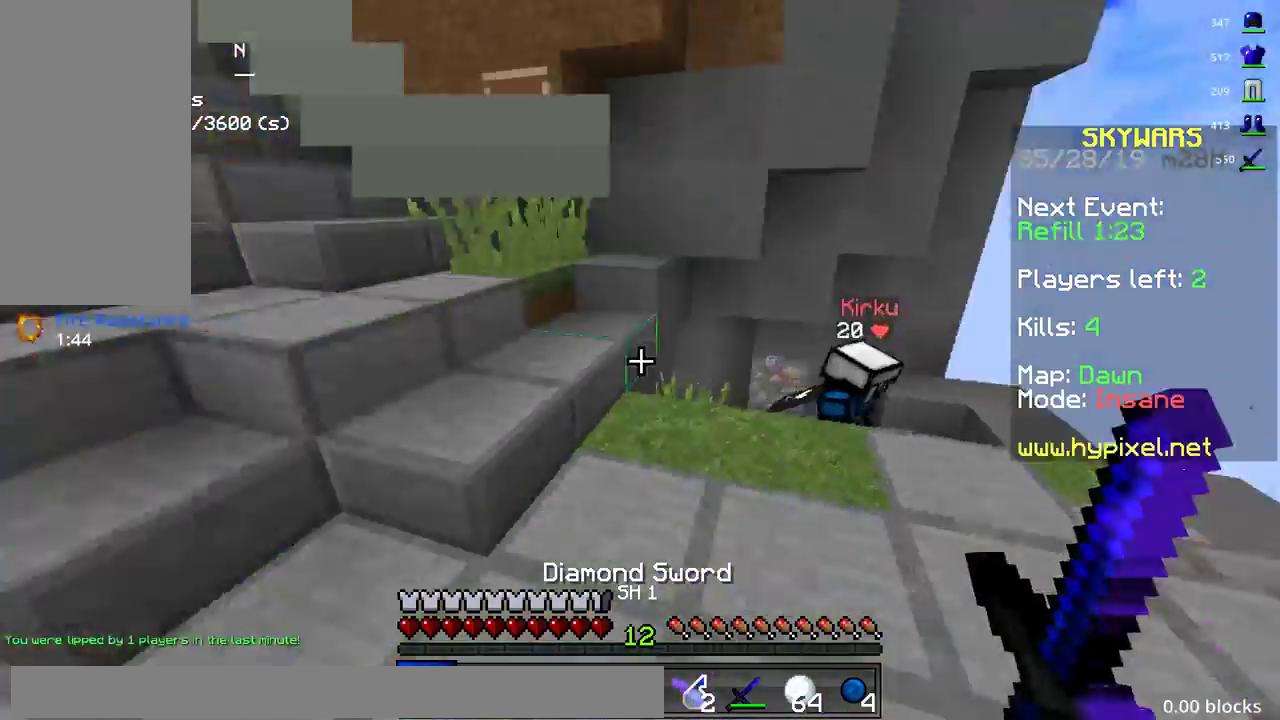
{"keys": ["w"], "mouse": ["left"], "events": [[17, "w", "down"], [233, "mouse_left", "down"], [333, "mouse_left", "up"], [483, "mouse_left", "down"]]}
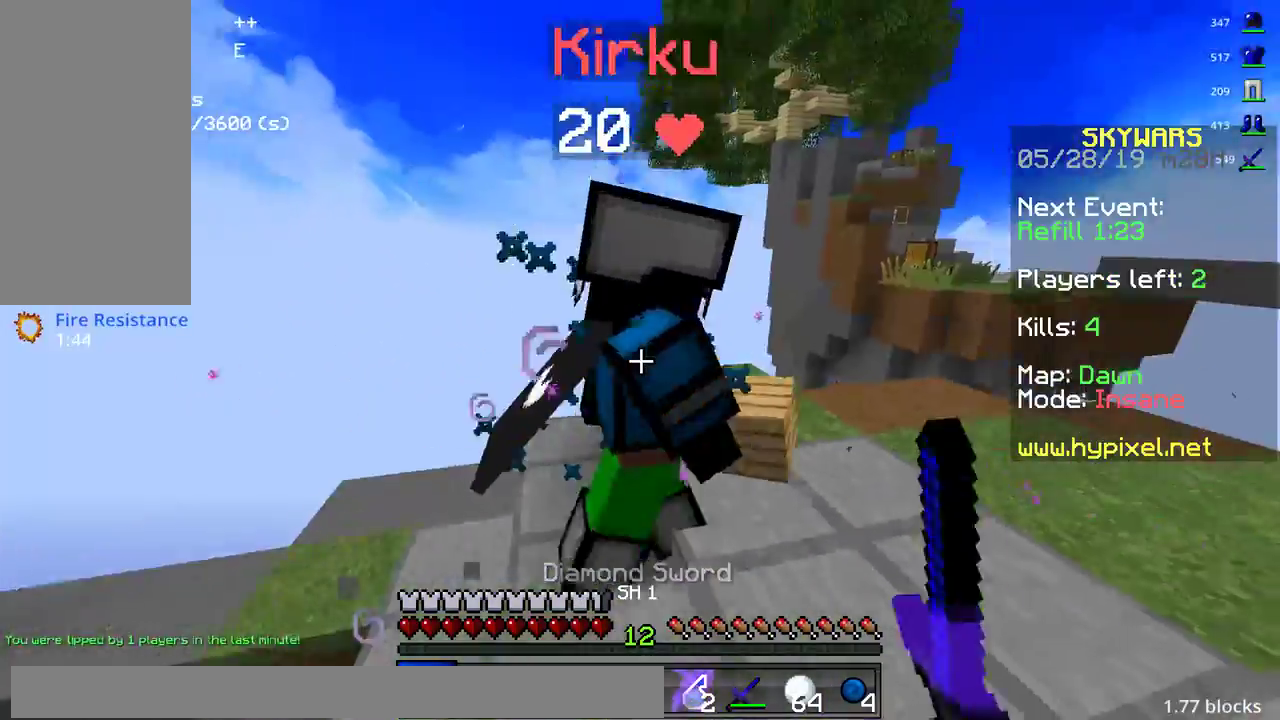
{"keys": ["d"], "mouse": ["left"], "events": [[83, "d", "down"], [200, "mouse_left", "up"], [217, "w", "up"], [250, "mouse_left", "down"], [300, "mouse_left", "up"], [483, "mouse_left", "down"]]}
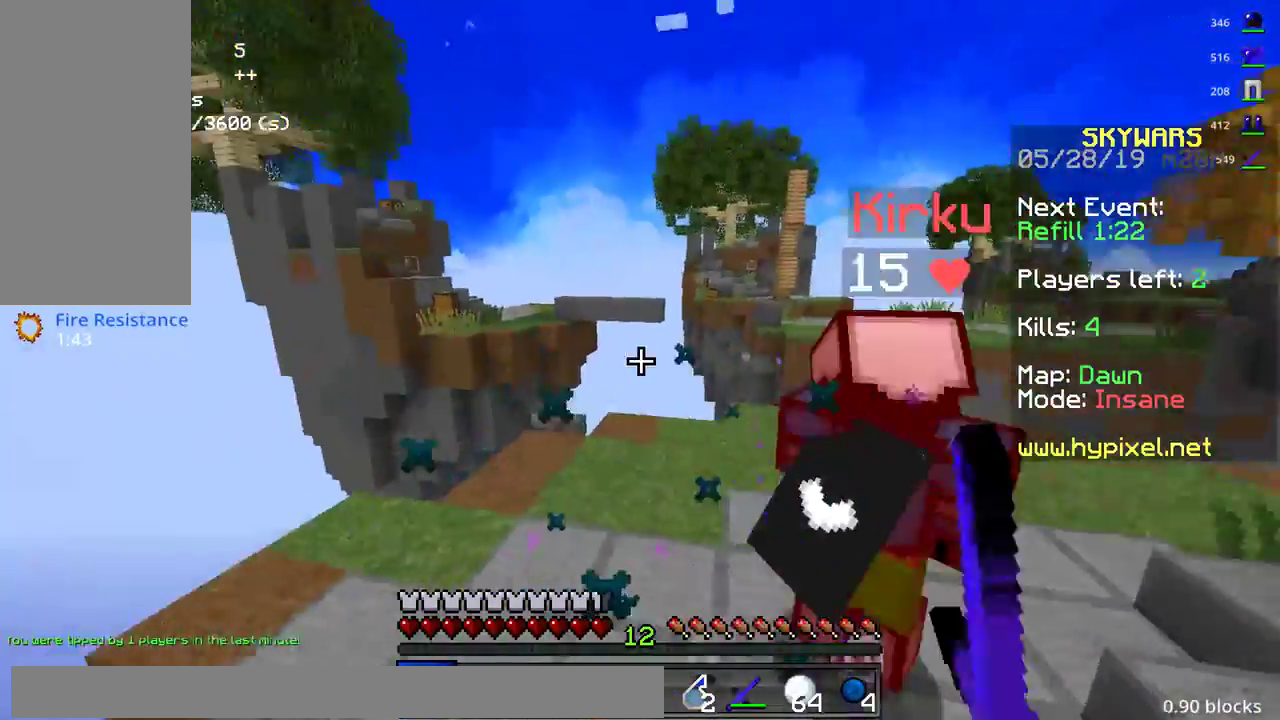
{"keys": ["d"], "mouse": ["left"], "events": [[33, "w", "down"], [67, "mouse_left", "up"], [83, "mouse_left", "down"], [117, "mouse_left", "up"], [183, "mouse_left", "down"], [283, "mouse_left", "up"], [383, "mouse_left", "down"], [483, "w", "up"]]}
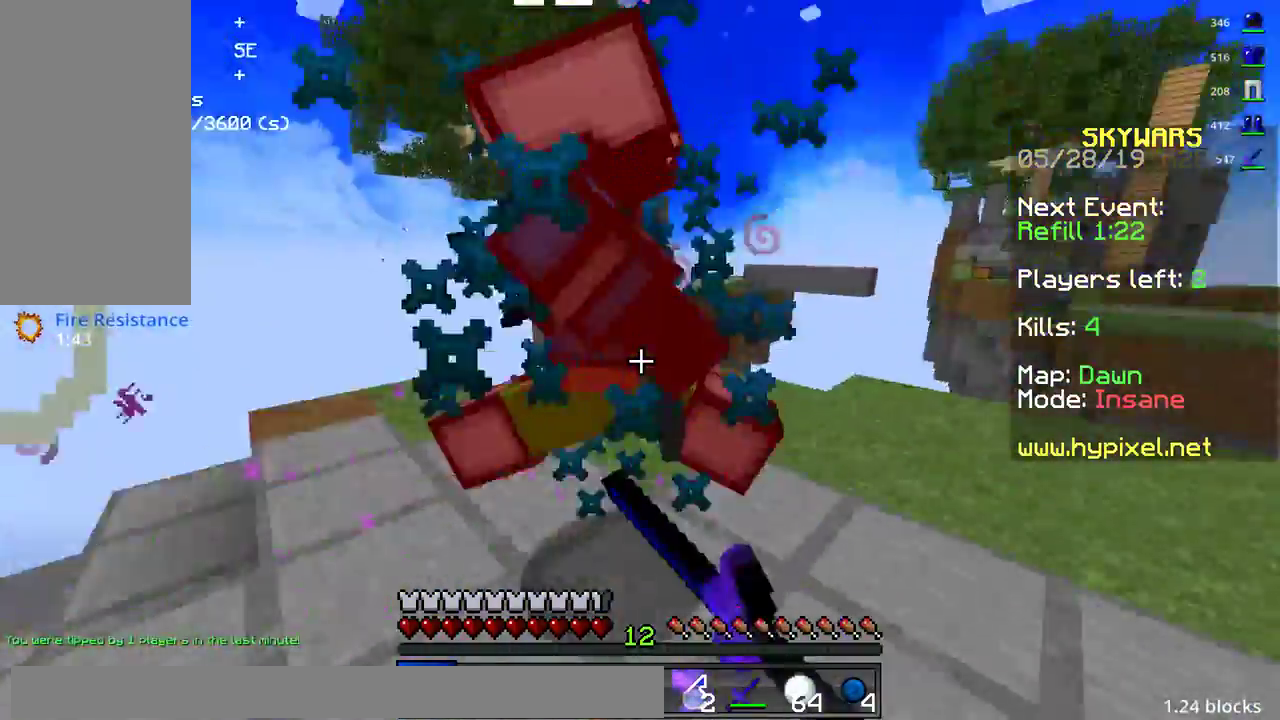
{"keys": ["d"], "mouse": [], "events": [[267, "mouse_left", "up"], [283, "mouse_left", "down"], [500, "mouse_left", "up"]]}
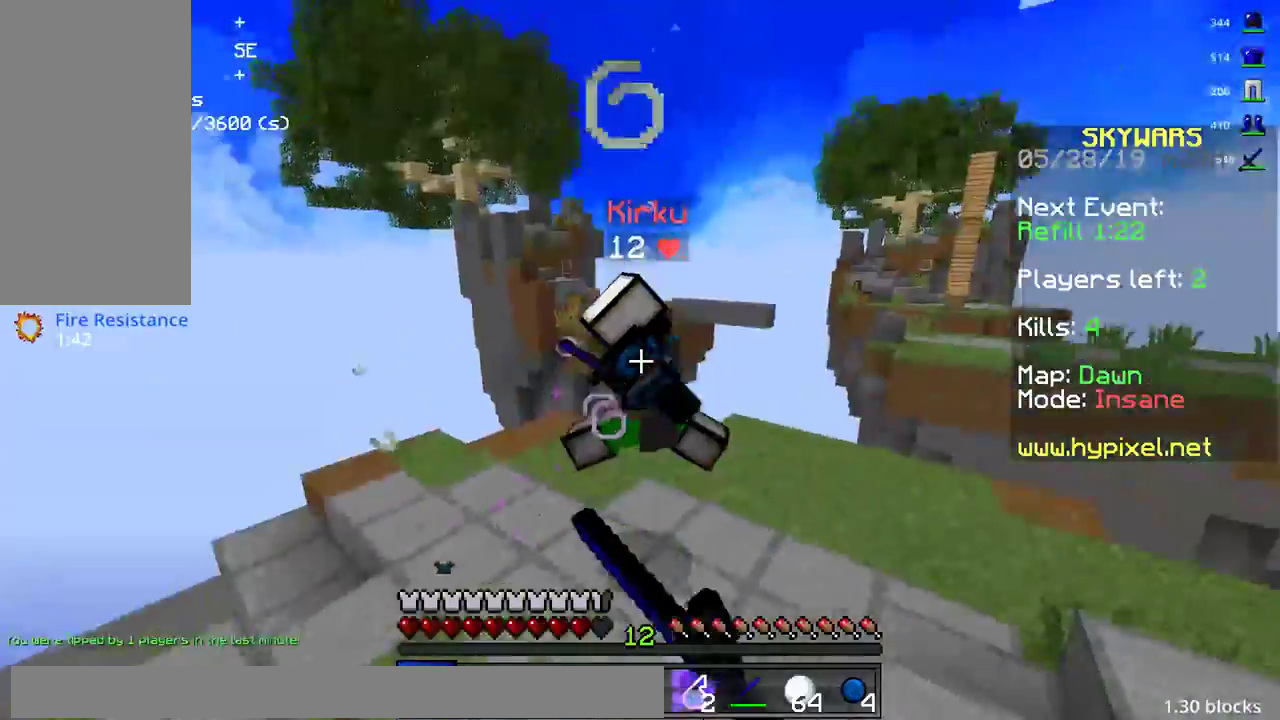
{"keys": ["d", "w"], "mouse": [], "events": [[67, "w", "down"], [83, "mouse_left", "down"], [183, "mouse_left", "up"]]}
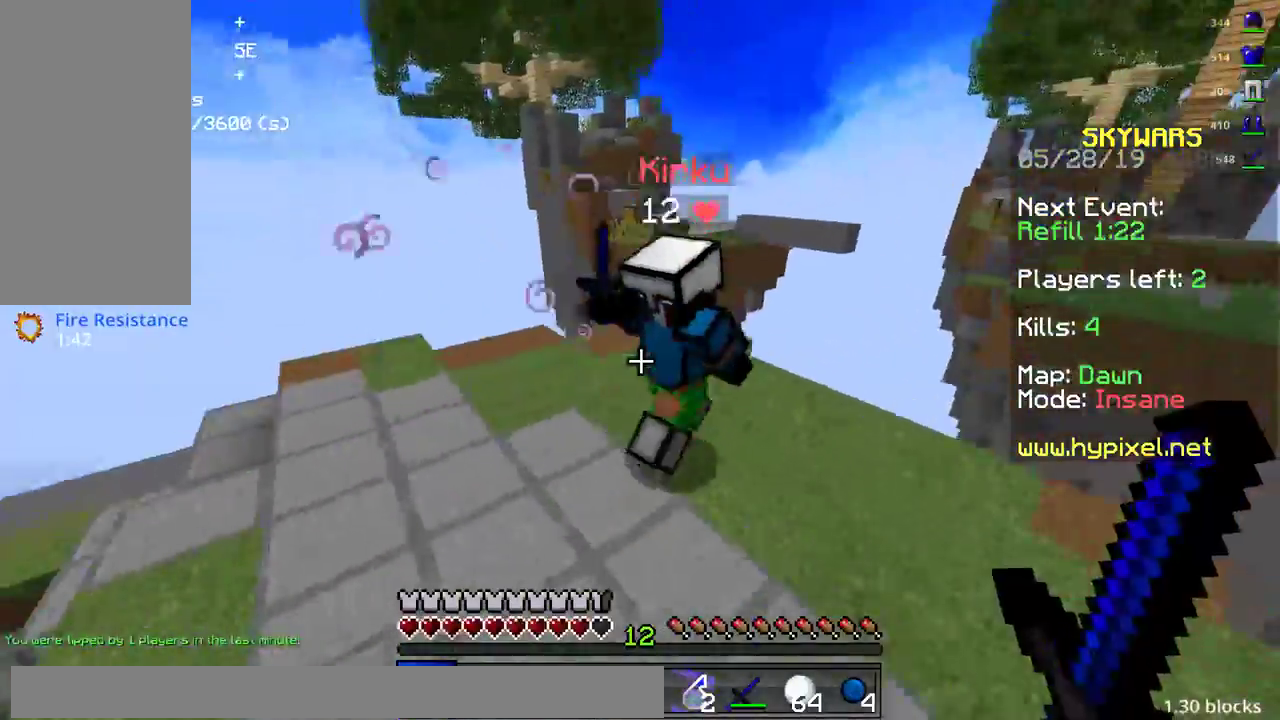
{"keys": ["d", "w"], "mouse": ["left"], "events": [[33, "mouse_left", "down"], [283, "mouse_left", "up"], [300, "w", "up"], [333, "mouse_left", "down"], [367, "w", "down"], [383, "w", "up"], [417, "w", "down"]]}
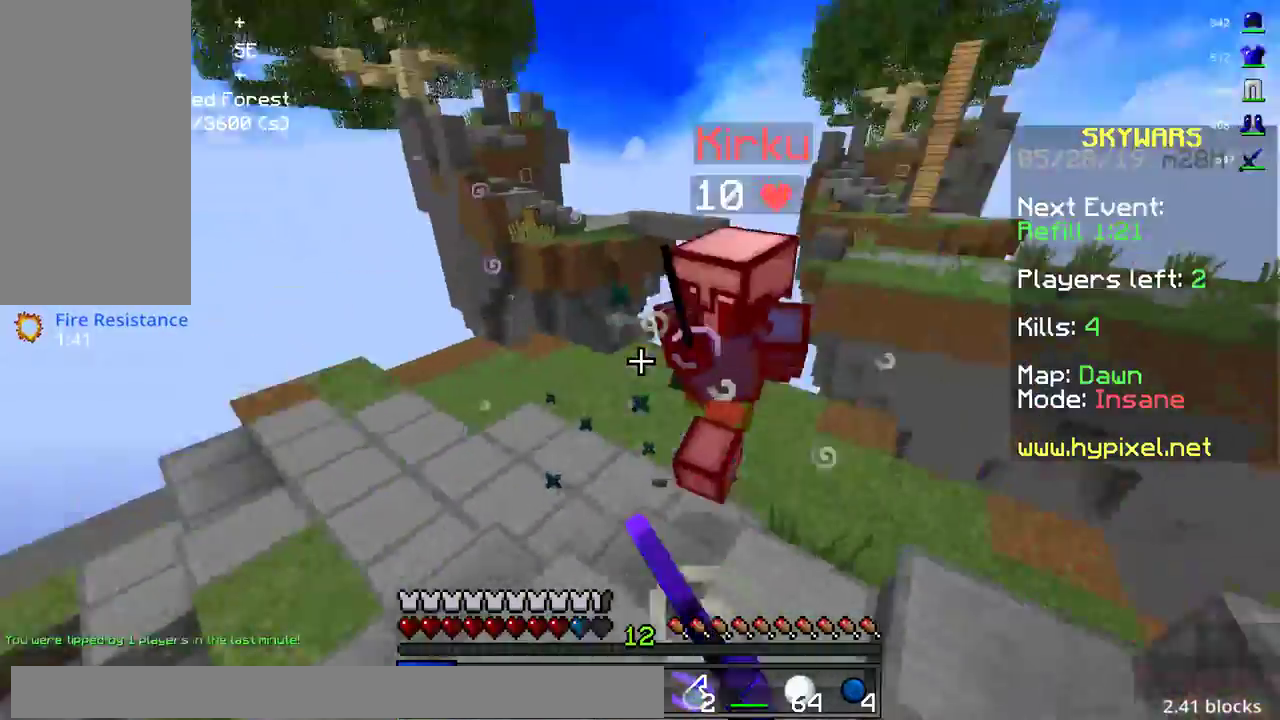
{"keys": ["w"], "mouse": ["left"], "events": [[300, "mouse_left", "up"], [350, "mouse_left", "down"], [383, "d", "up"]]}
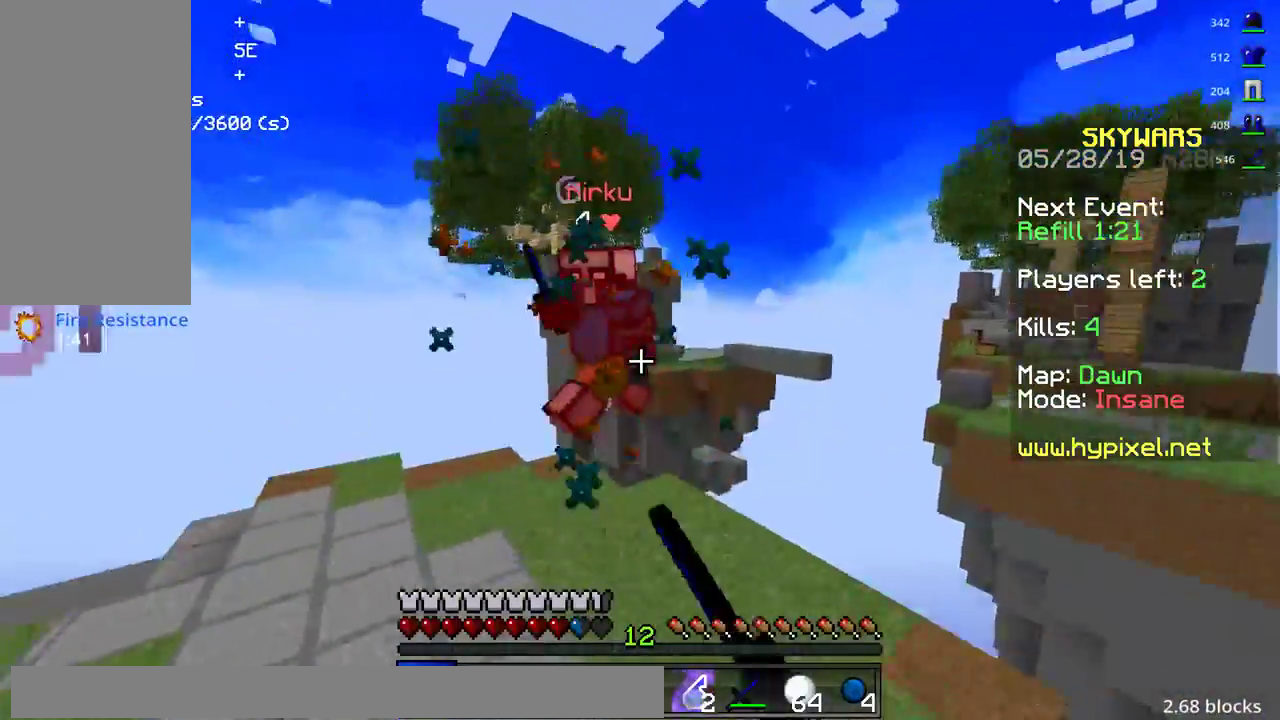
{"keys": ["w"], "mouse": ["left"], "events": [[217, "mouse_left", "up"], [250, "mouse_left", "down"], [250, "mouse_right", "down"], [300, "mouse_left", "up"], [300, "mouse_right", "up"], [483, "mouse_left", "down"]]}
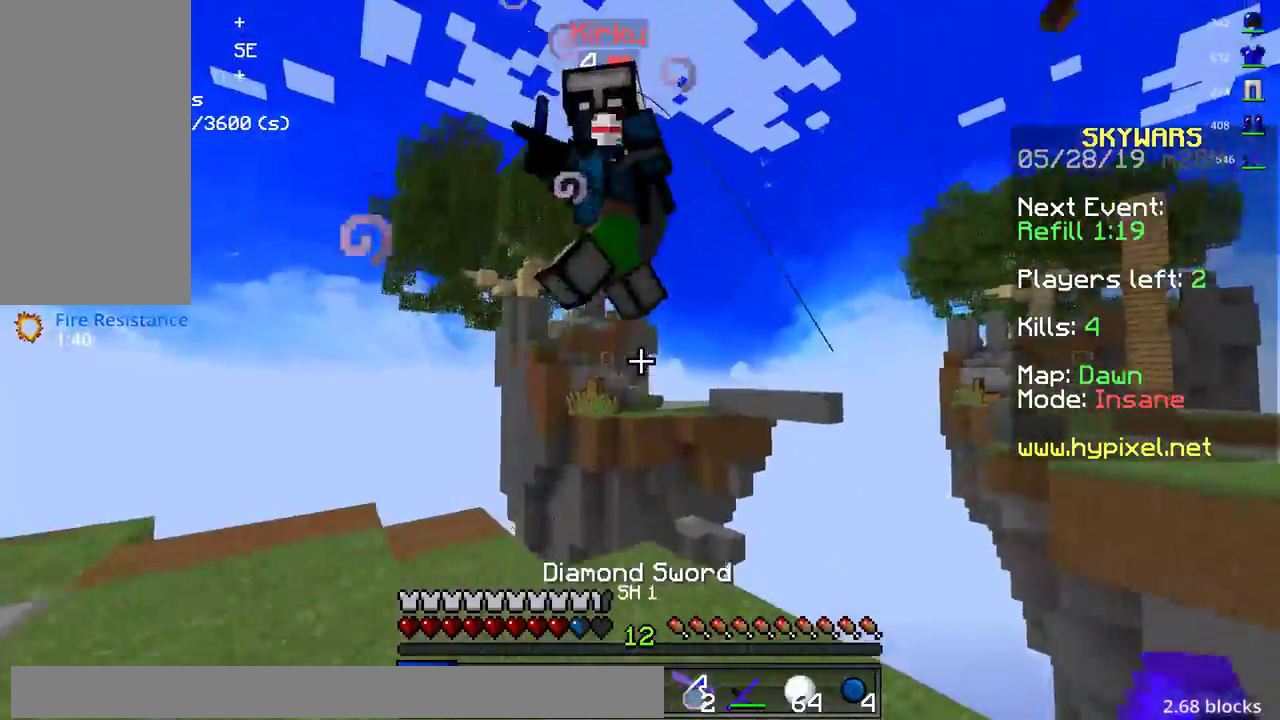
{"keys": ["a"], "mouse": ["left"], "events": [[50, "mouse_left", "up"], [133, "mouse_left", "down"], [200, "mouse_left", "up"], [233, "mouse_left", "down"], [333, "a", "down"], [333, "w", "up"], [450, "mouse_left", "up"], [467, "mouse_left", "down"]]}
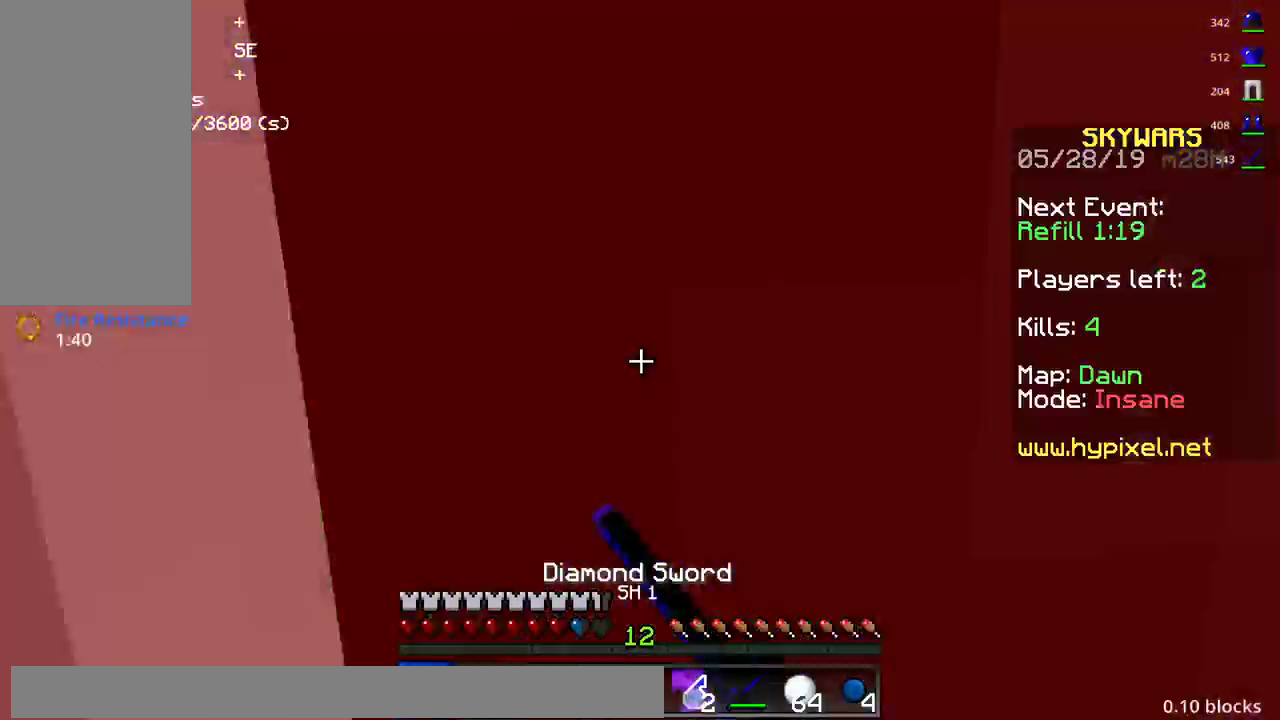
{"keys": ["w"], "mouse": [], "events": [[100, "mouse_left", "up"], [133, "mouse_left", "down"], [333, "mouse_left", "up"], [333, "w", "down"], [367, "w", "up"], [400, "a", "up"], [400, "w", "down"]]}
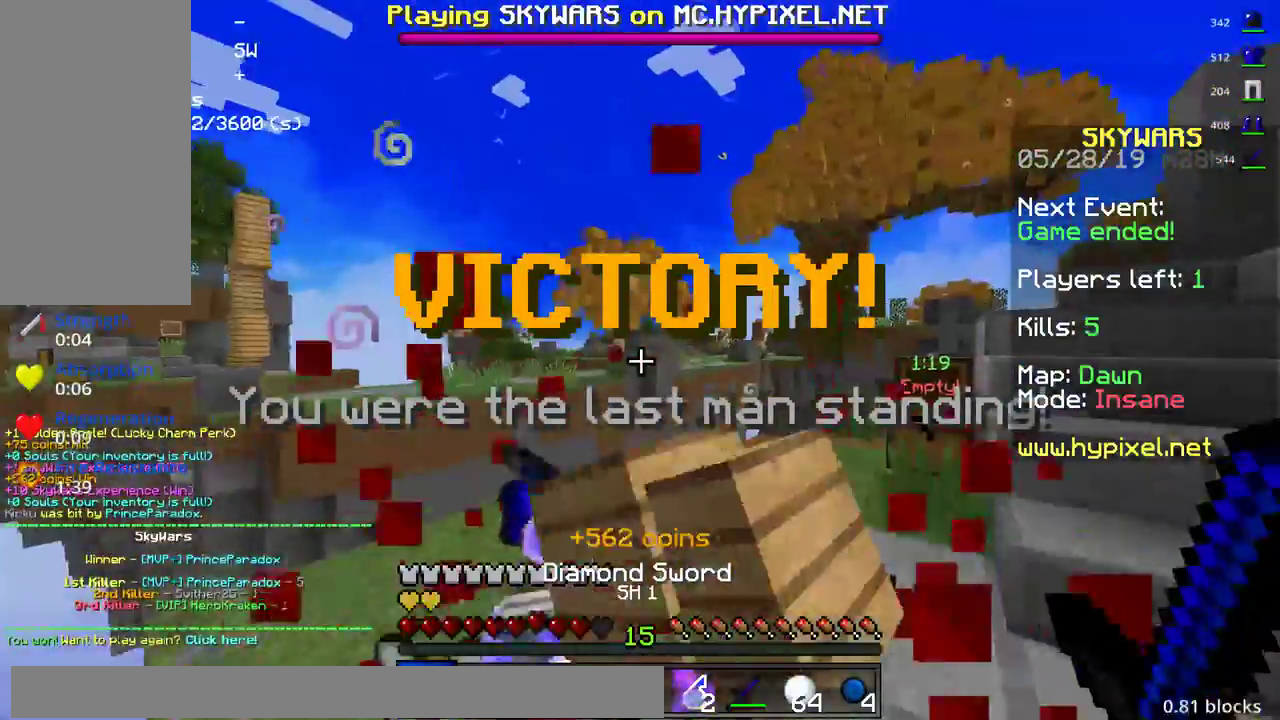
{"keys": [], "mouse": [], "events": [[83, "w", "up"]]}
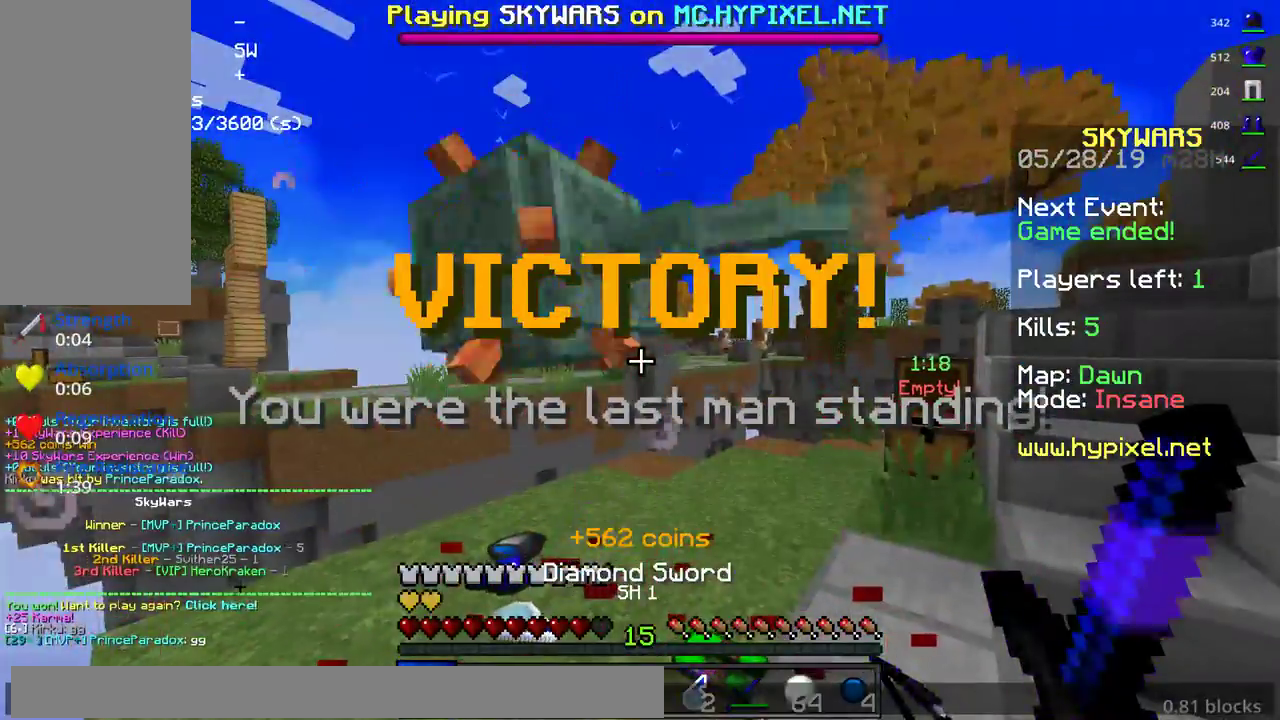
{"keys": [], "mouse": []}
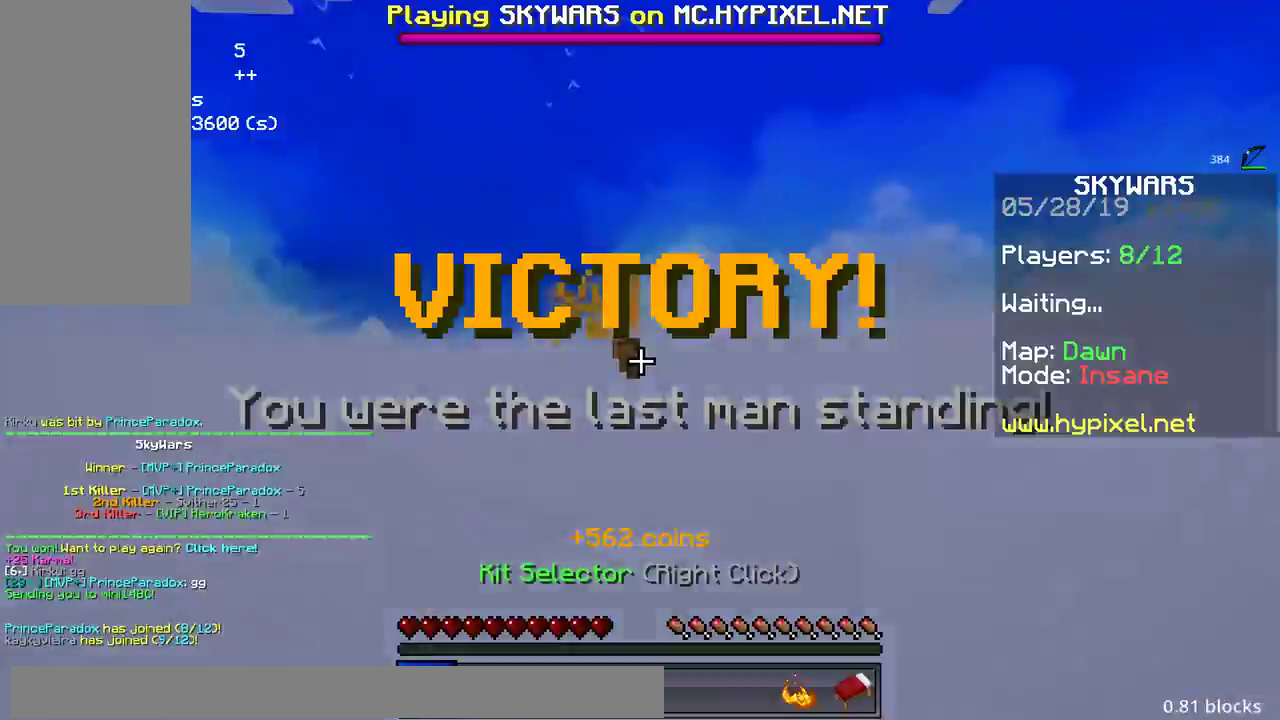
{"keys": [], "mouse": [], "events": []}
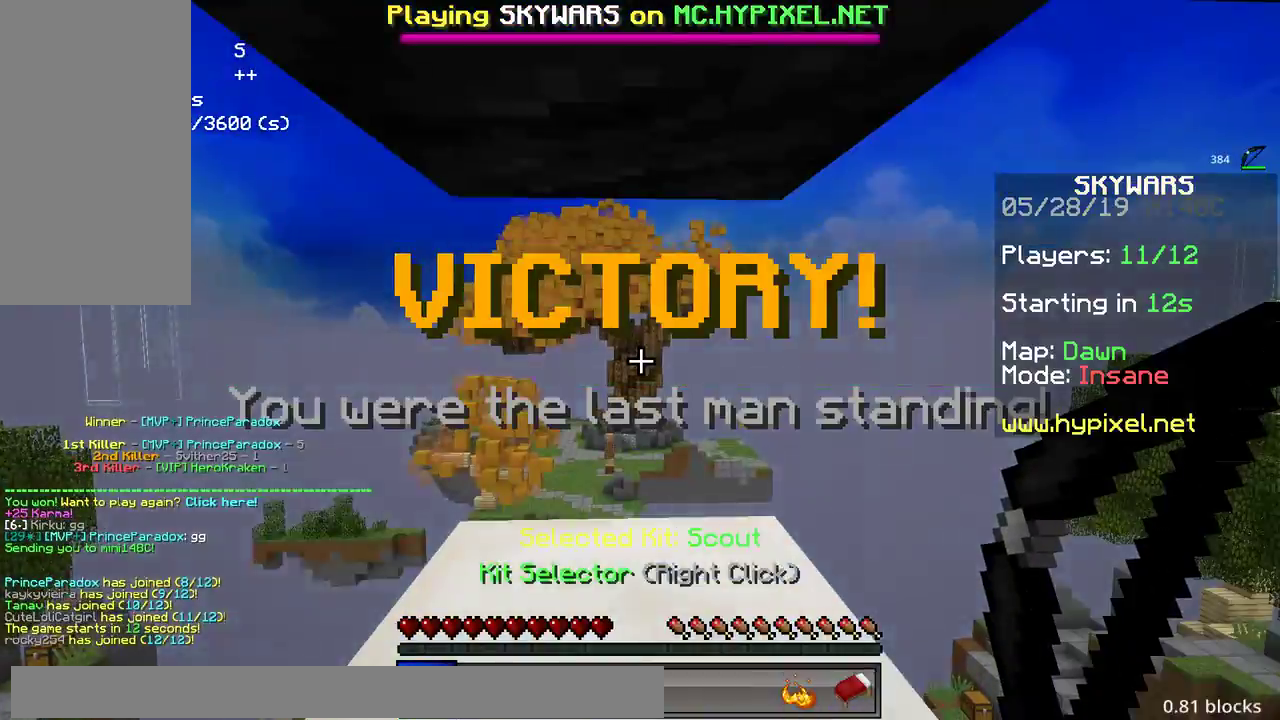
{"keys": [], "mouse": [], "events": []}
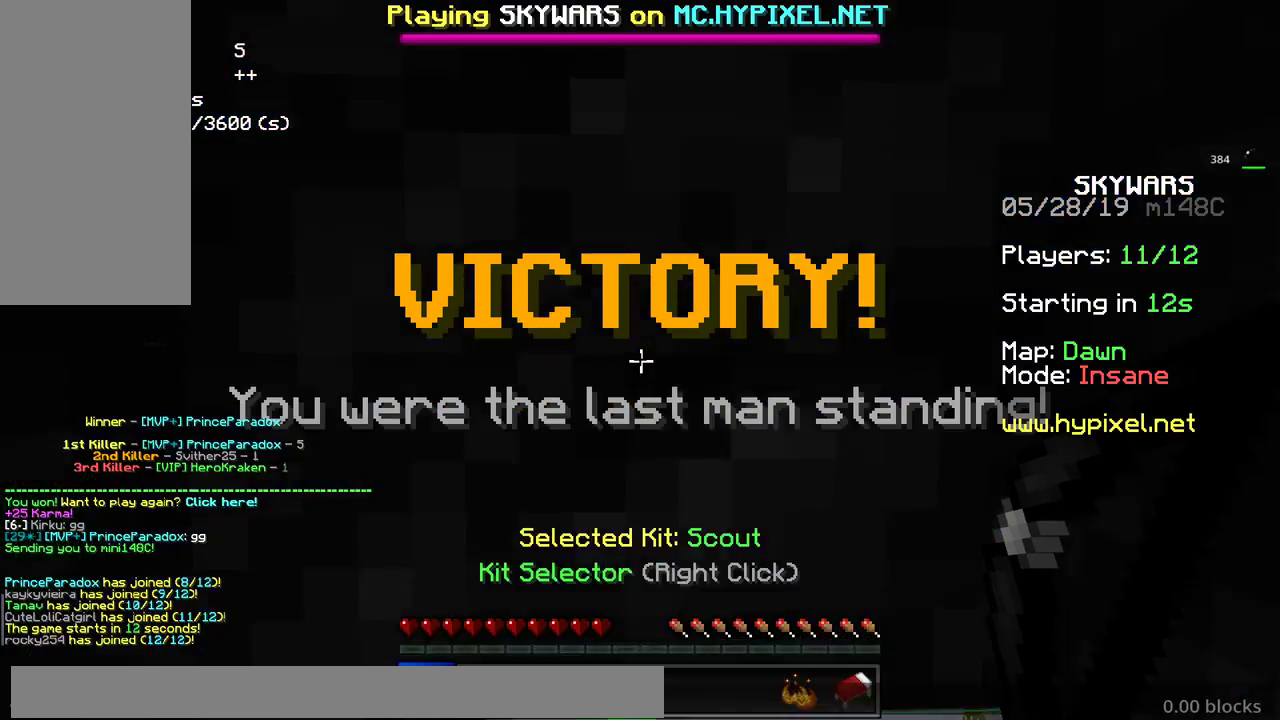
{"keys": [], "mouse": [], "events": []}